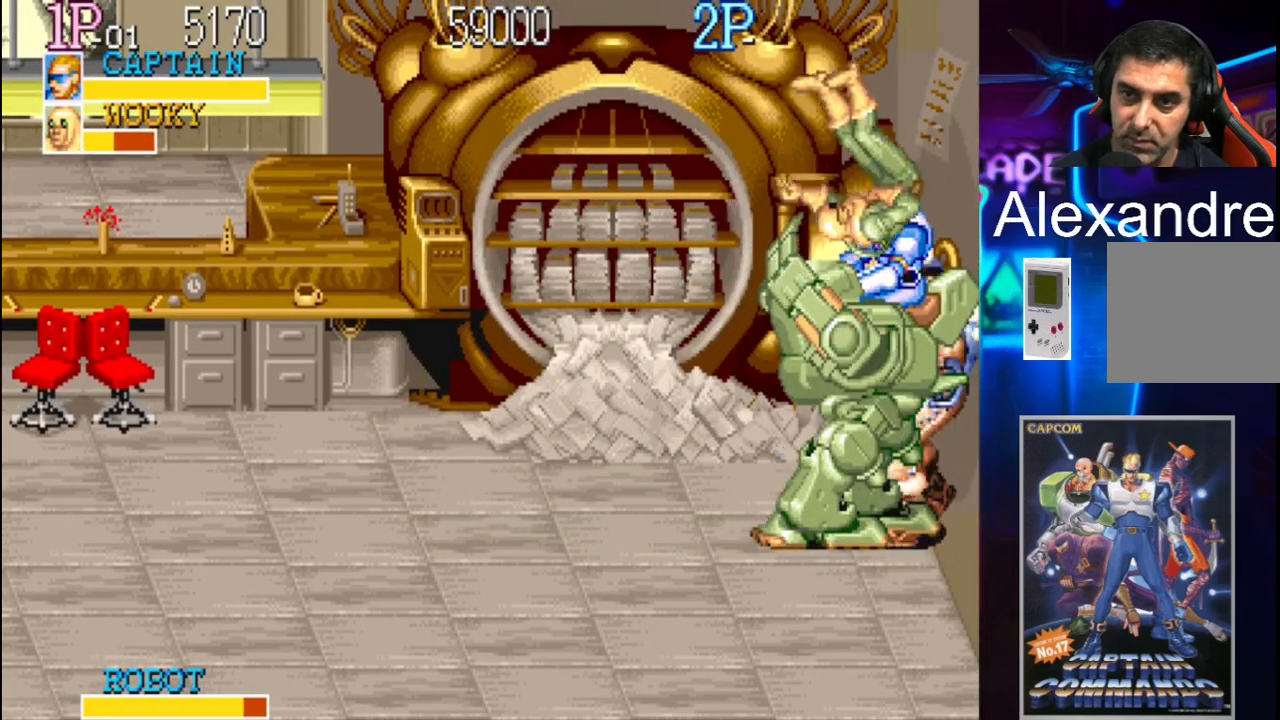
Gameplay with a controller (Xbox layout); each line is a JSON object with the inputs held at the frame after it. "events" lists button and stick changes between this image and that frame as [ms after this image, input, new state], when the widget could be followed in between. Not read: L3 R3 left_stick right_stick.
{"buttons": ["DPAD_DOWN", "DPAD_LEFT"], "events": [[67, "DPAD_RIGHT", "up"], [67, "X", "up"], [167, "DPAD_LEFT", "down"], [233, "DPAD_DOWN", "down"]]}
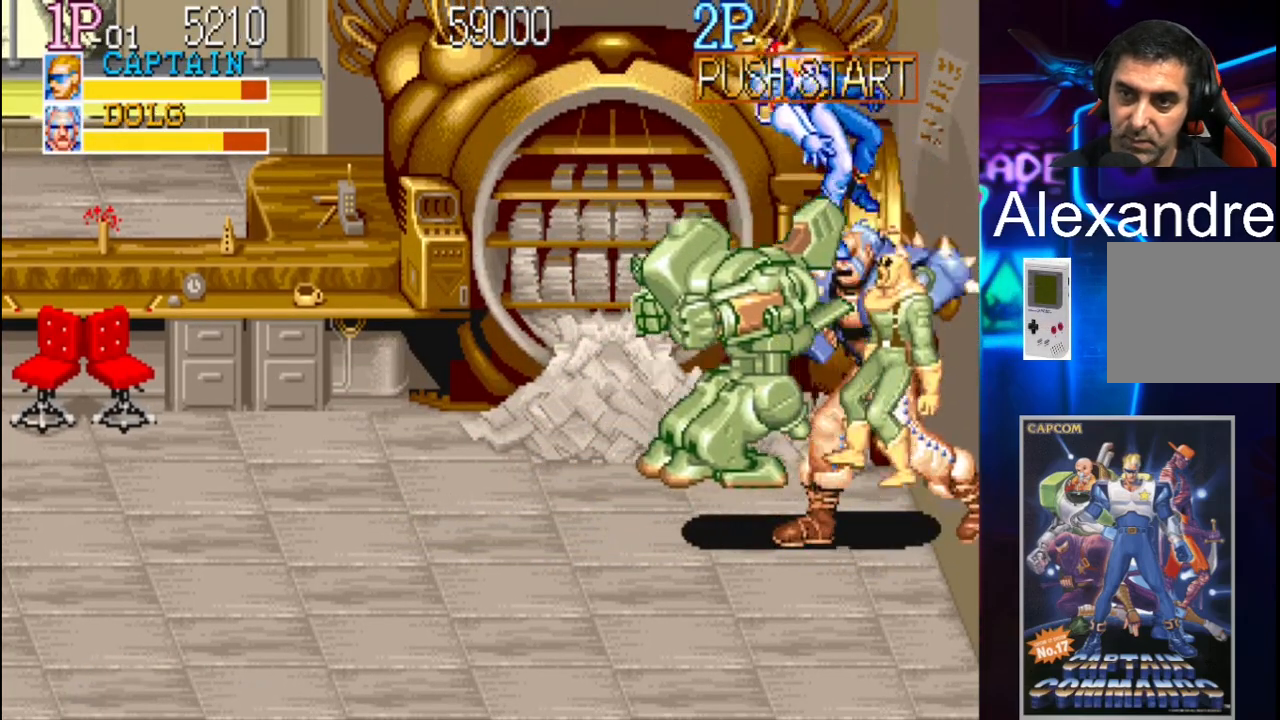
{"buttons": ["X", "DPAD_RIGHT"], "events": [[167, "DPAD_DOWN", "up"], [167, "DPAD_LEFT", "up"], [300, "DPAD_RIGHT", "down"], [367, "X", "down"], [400, "DPAD_RIGHT", "up"], [467, "X", "up"], [500, "DPAD_RIGHT", "down"], [500, "X", "down"]]}
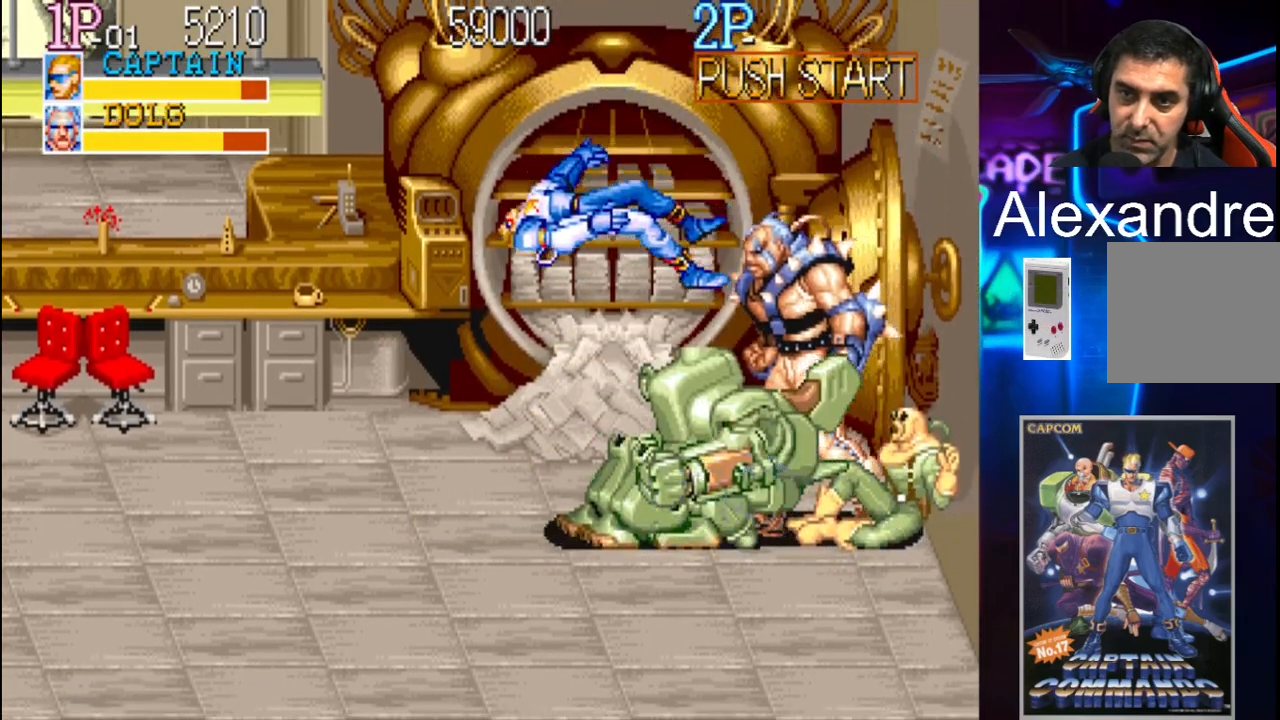
{"buttons": [], "events": [[67, "DPAD_RIGHT", "up"], [100, "X", "up"], [133, "X", "down"], [167, "DPAD_RIGHT", "down"], [233, "X", "up"], [267, "DPAD_RIGHT", "up"], [267, "X", "down"], [333, "DPAD_RIGHT", "down"], [333, "X", "up"], [433, "DPAD_RIGHT", "up"], [433, "X", "down"], [500, "X", "up"]]}
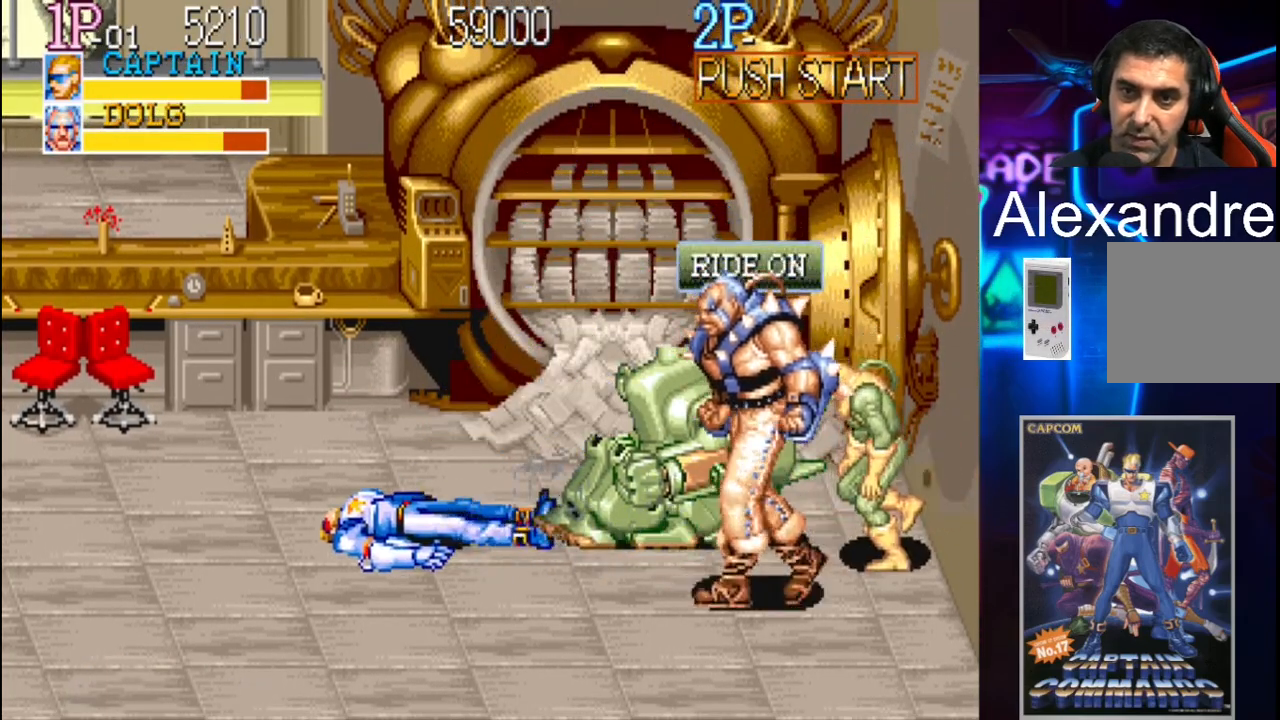
{"buttons": [], "events": [[33, "DPAD_RIGHT", "down"], [100, "DPAD_RIGHT", "up"], [100, "X", "down"], [167, "DPAD_RIGHT", "down"], [167, "X", "up"], [200, "X", "down"], [267, "DPAD_RIGHT", "up"], [300, "X", "up"], [367, "DPAD_RIGHT", "down"], [467, "DPAD_RIGHT", "up"]]}
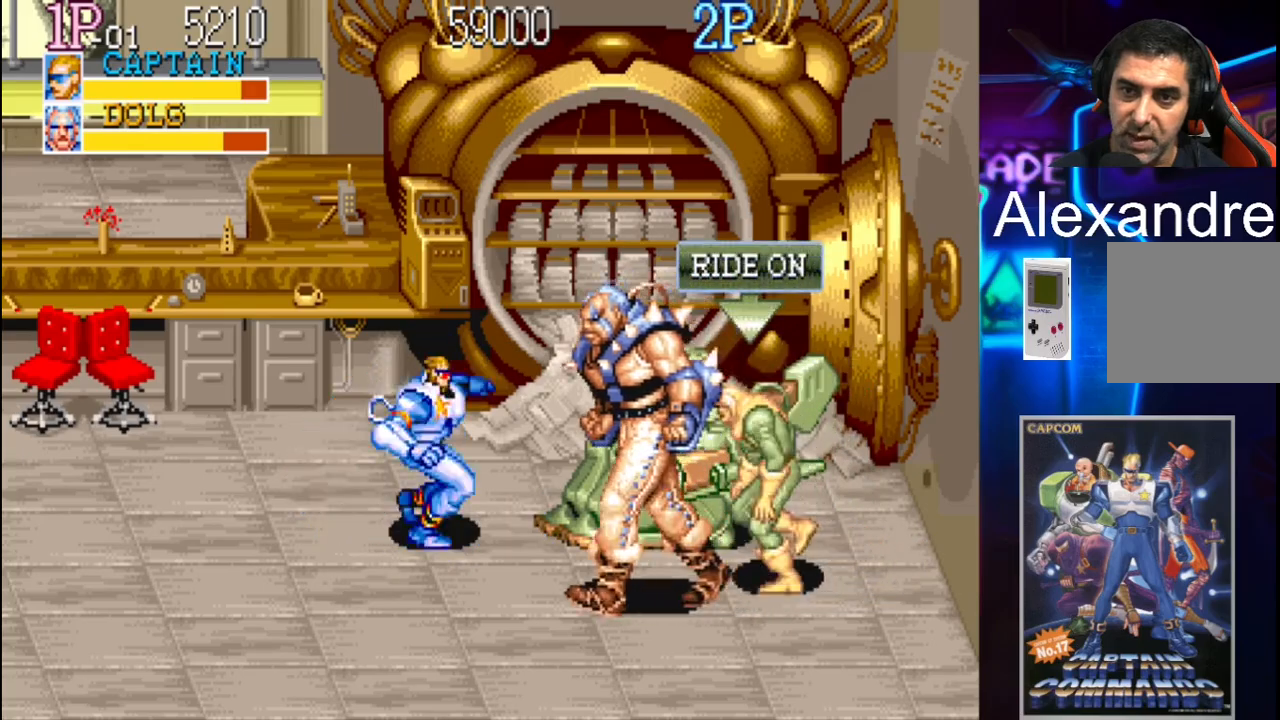
{"buttons": ["DPAD_DOWN", "DPAD_RIGHT"], "events": [[233, "DPAD_RIGHT", "down"], [267, "DPAD_DOWN", "down"]]}
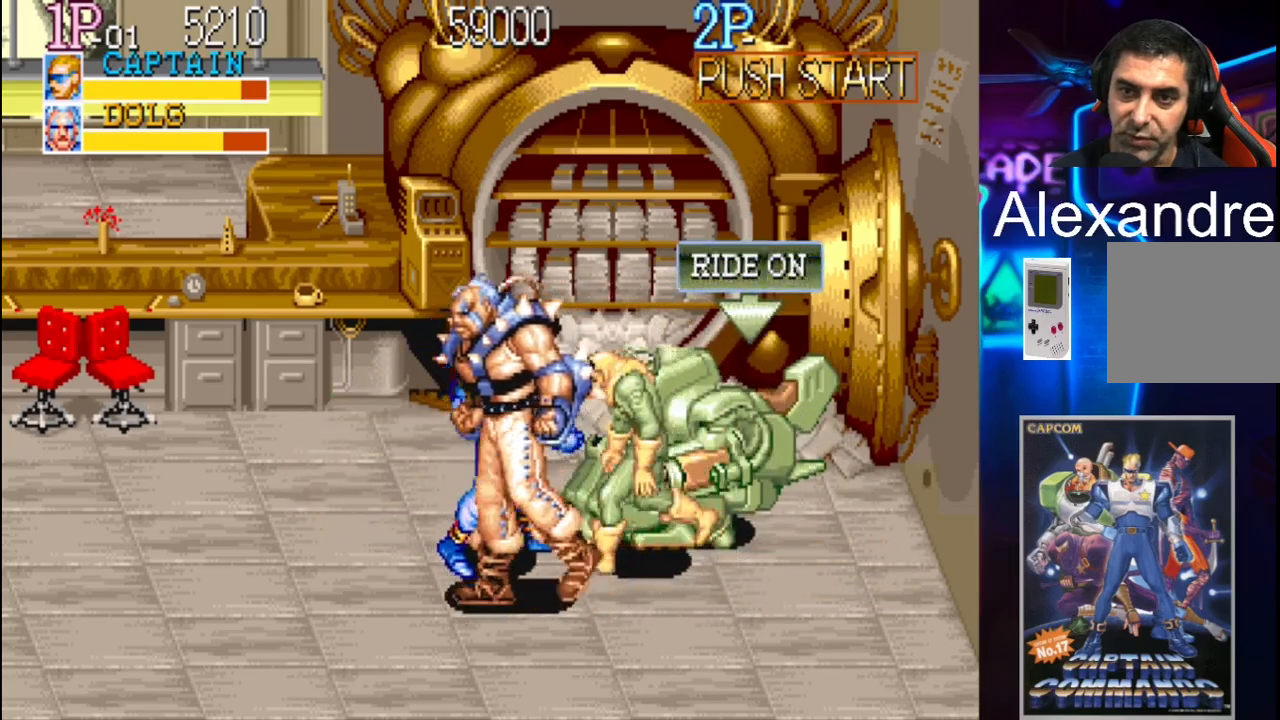
{"buttons": ["X"], "events": [[33, "X", "down"], [67, "DPAD_DOWN", "up"], [100, "DPAD_RIGHT", "up"], [133, "X", "up"], [167, "X", "down"], [400, "X", "up"], [433, "X", "down"]]}
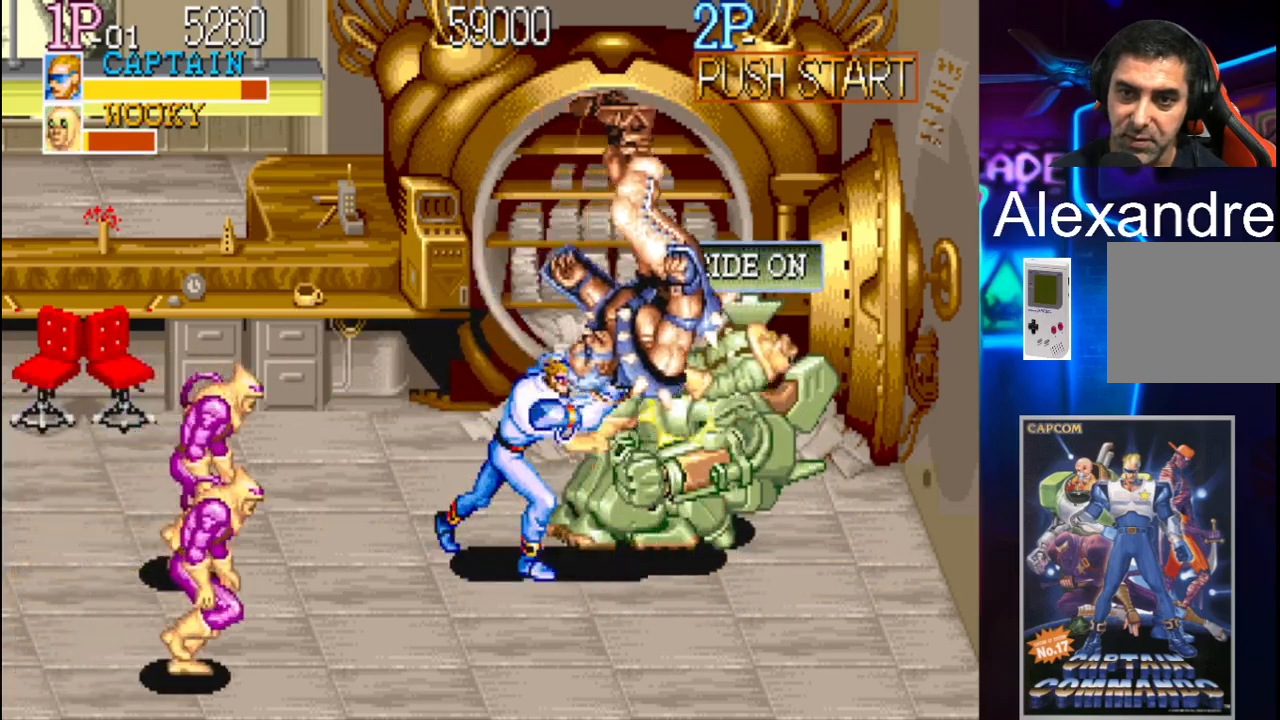
{"buttons": ["DPAD_LEFT"], "events": [[67, "X", "up"], [200, "DPAD_LEFT", "down"]]}
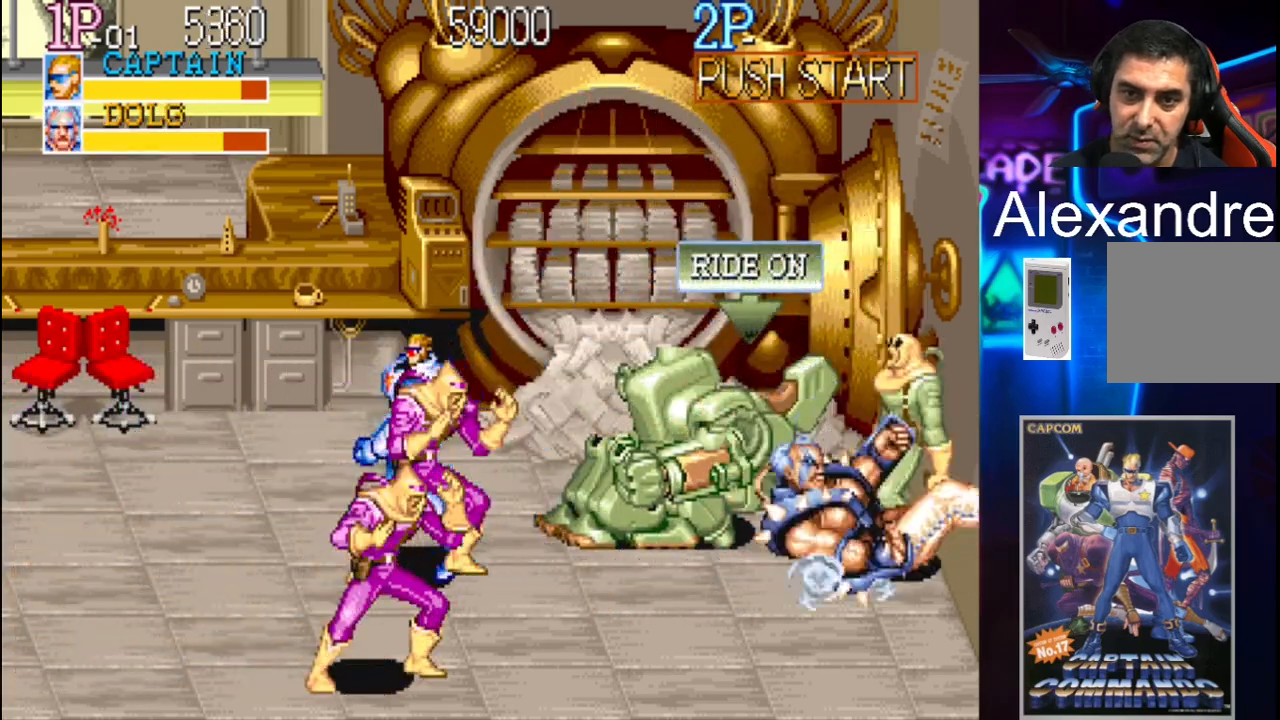
{"buttons": ["DPAD_RIGHT"], "events": [[67, "DPAD_LEFT", "up"], [167, "X", "down"], [300, "X", "up"], [500, "DPAD_RIGHT", "down"]]}
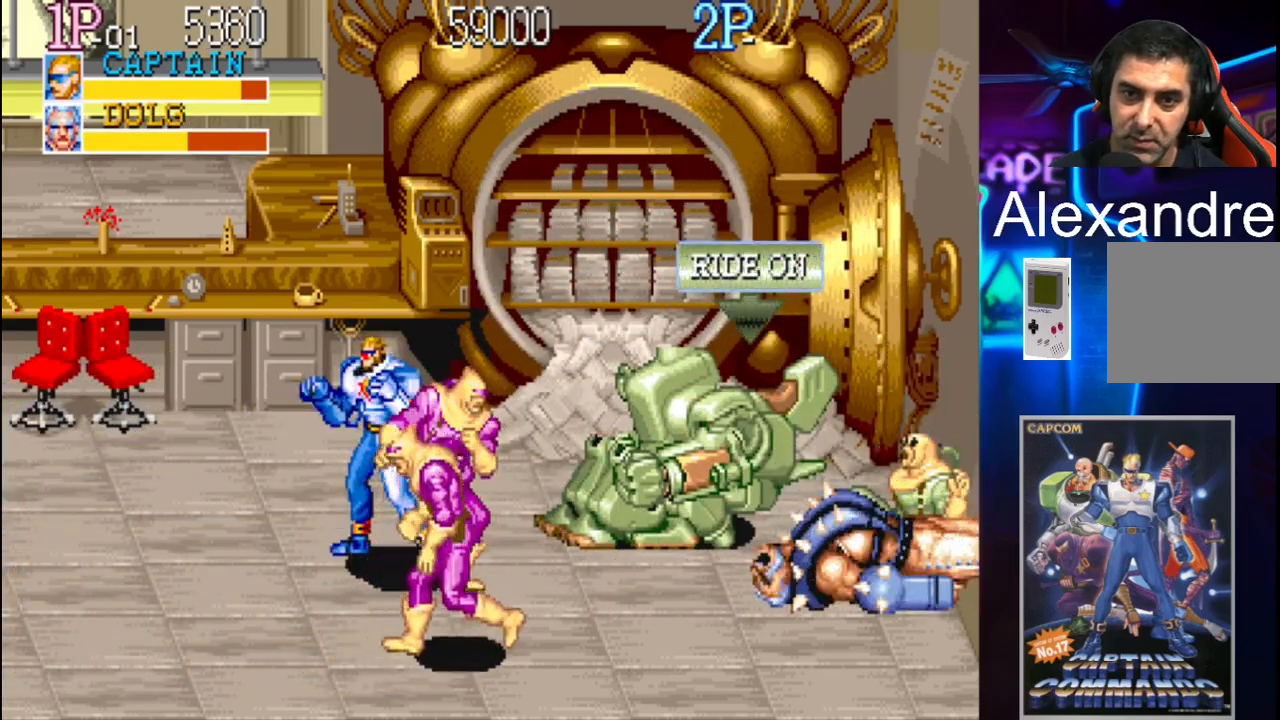
{"buttons": [], "events": [[33, "DPAD_DOWN", "down"], [100, "X", "down"], [200, "DPAD_DOWN", "up"], [200, "DPAD_RIGHT", "up"], [233, "X", "up"], [333, "X", "down"], [367, "X", "up"], [433, "X", "down"], [500, "X", "up"]]}
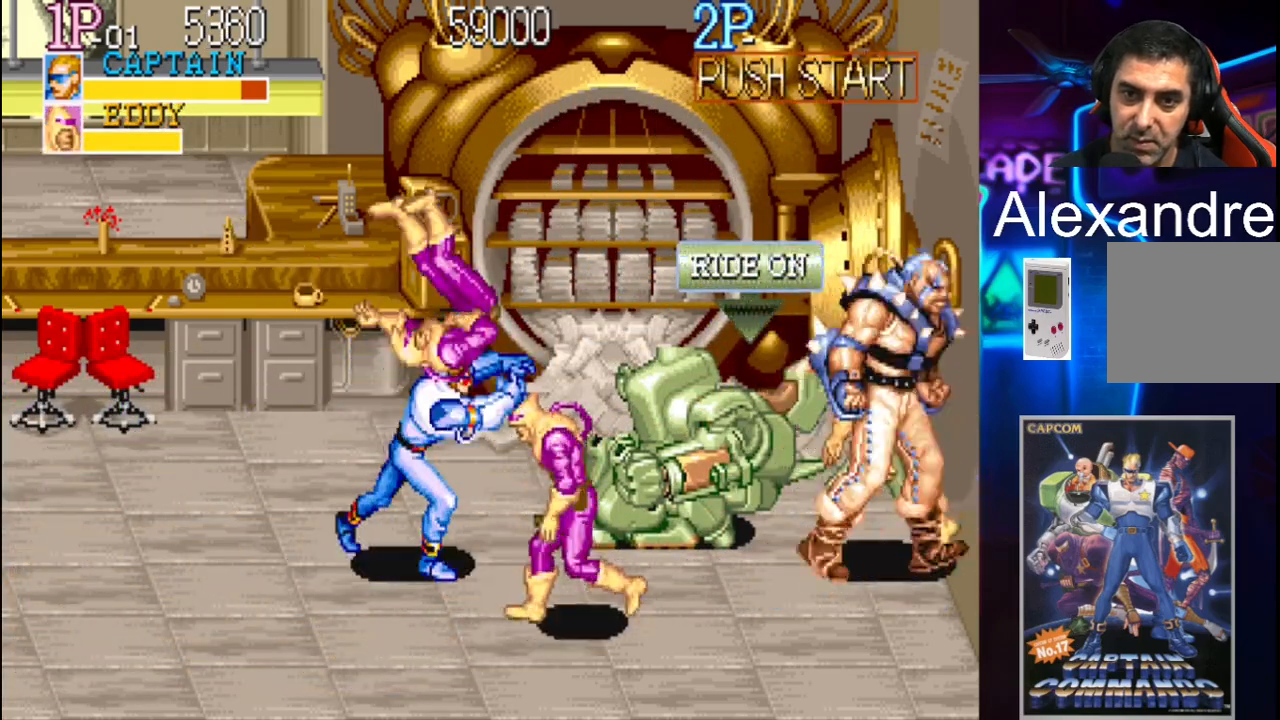
{"buttons": [], "events": [[233, "DPAD_RIGHT", "down"], [367, "DPAD_RIGHT", "up"]]}
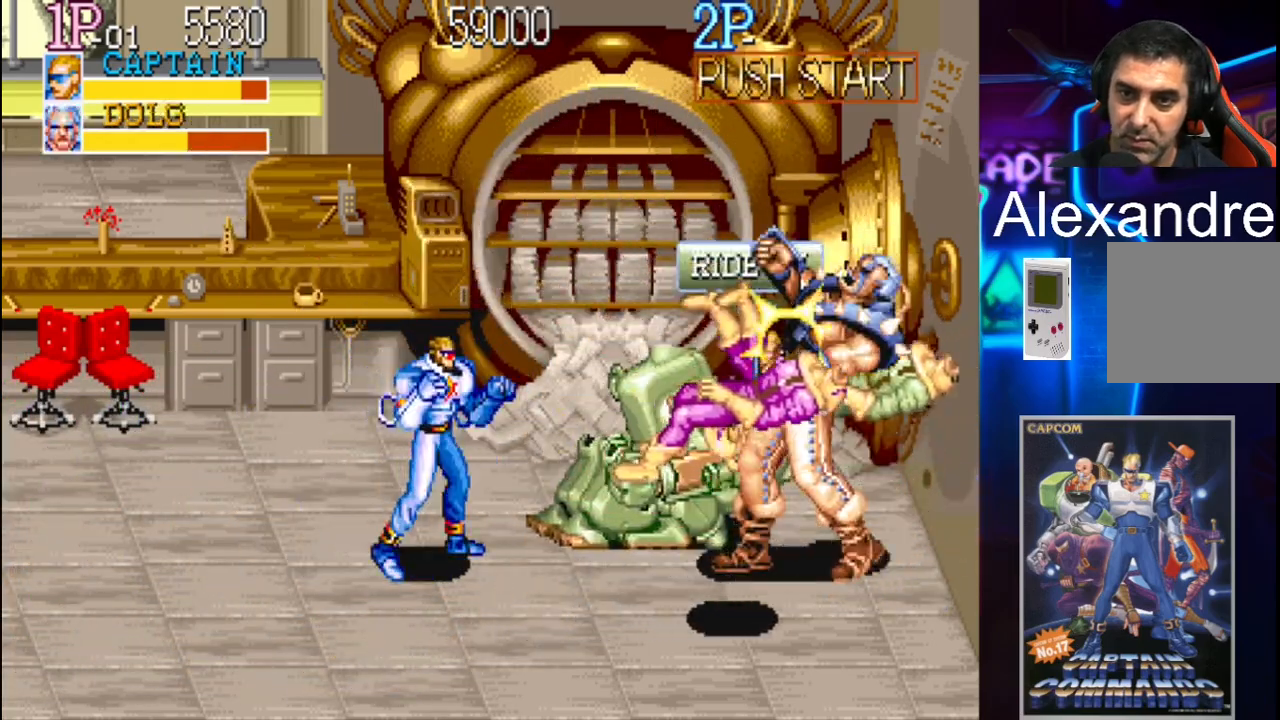
{"buttons": ["DPAD_LEFT"], "events": [[67, "DPAD_LEFT", "down"]]}
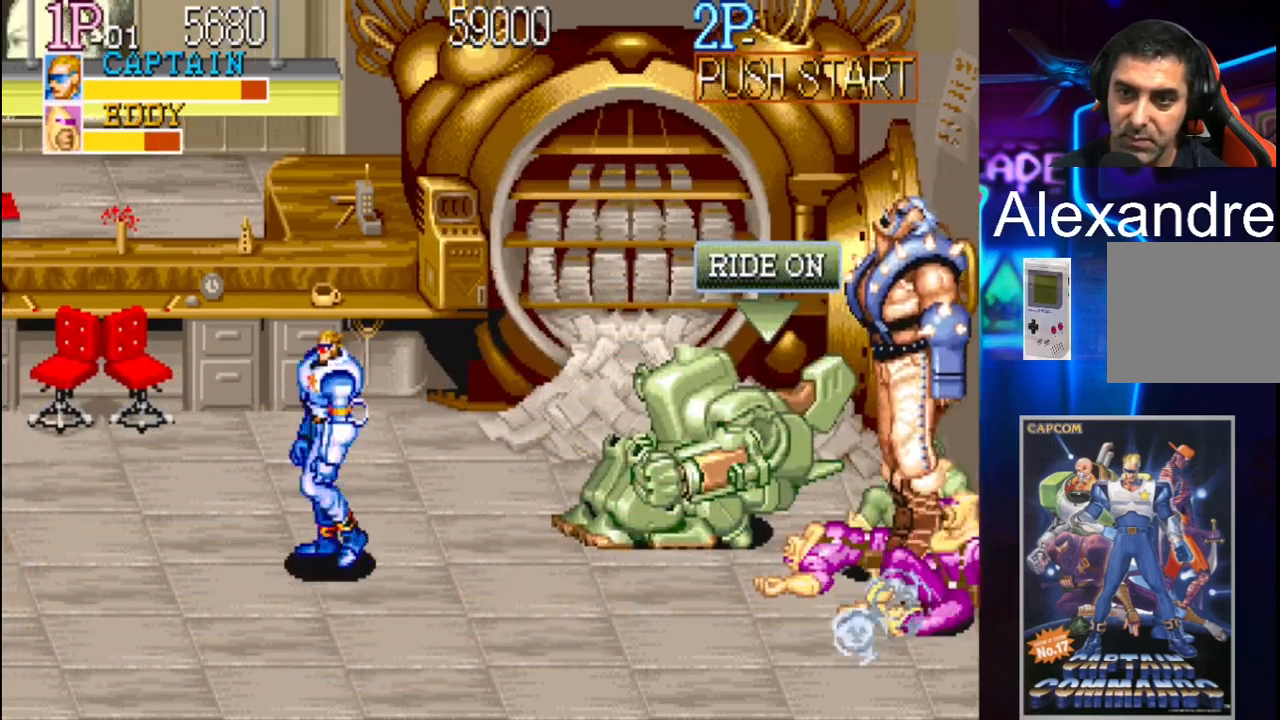
{"buttons": ["X", "DPAD_RIGHT"], "events": [[33, "DPAD_LEFT", "up"], [133, "DPAD_RIGHT", "down"], [233, "DPAD_RIGHT", "up"], [267, "DPAD_RIGHT", "down"], [300, "Y", "down"], [433, "Y", "up"], [500, "X", "down"]]}
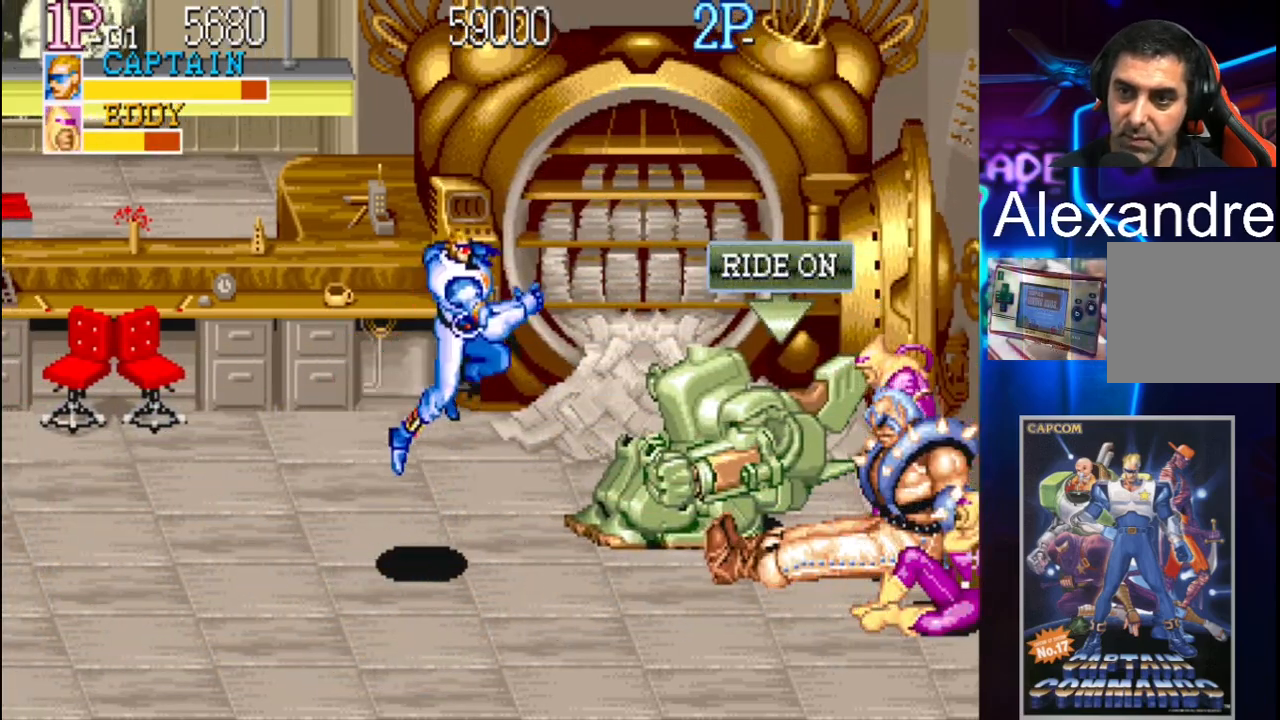
{"buttons": [], "events": [[133, "X", "up"], [467, "DPAD_RIGHT", "up"]]}
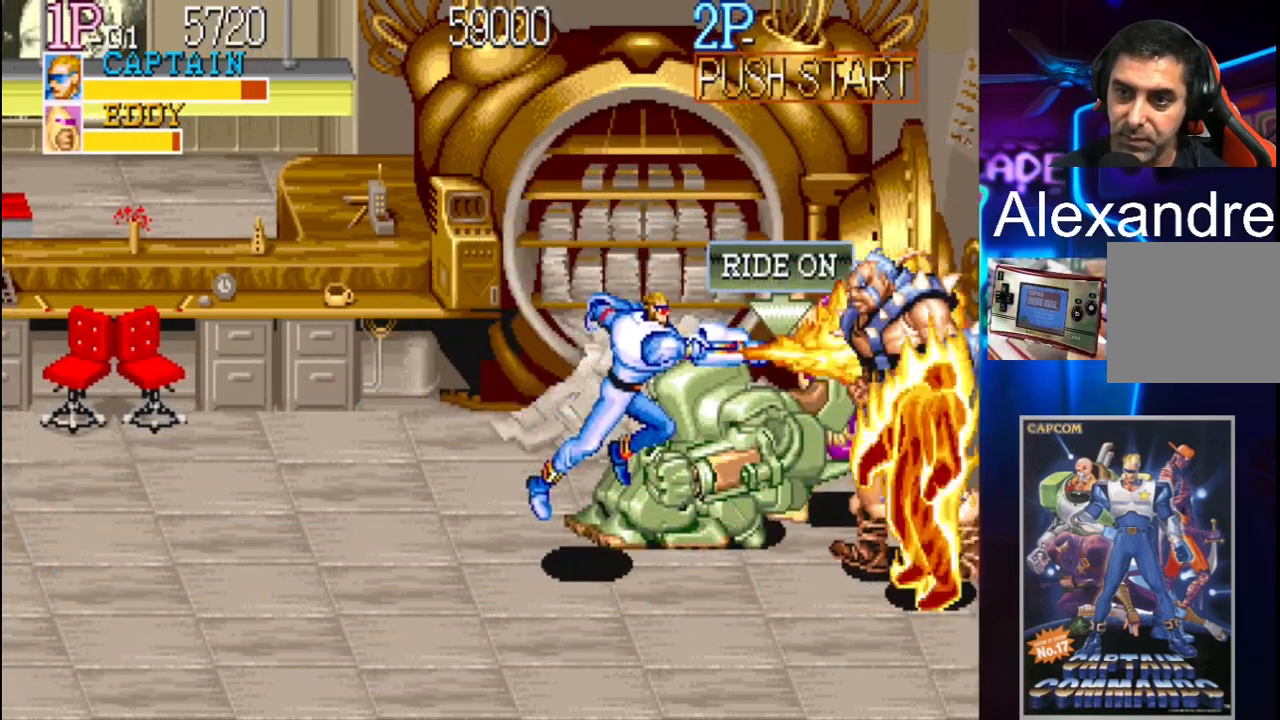
{"buttons": ["DPAD_LEFT"], "events": [[167, "DPAD_LEFT", "down"], [267, "DPAD_LEFT", "up"], [333, "DPAD_LEFT", "down"]]}
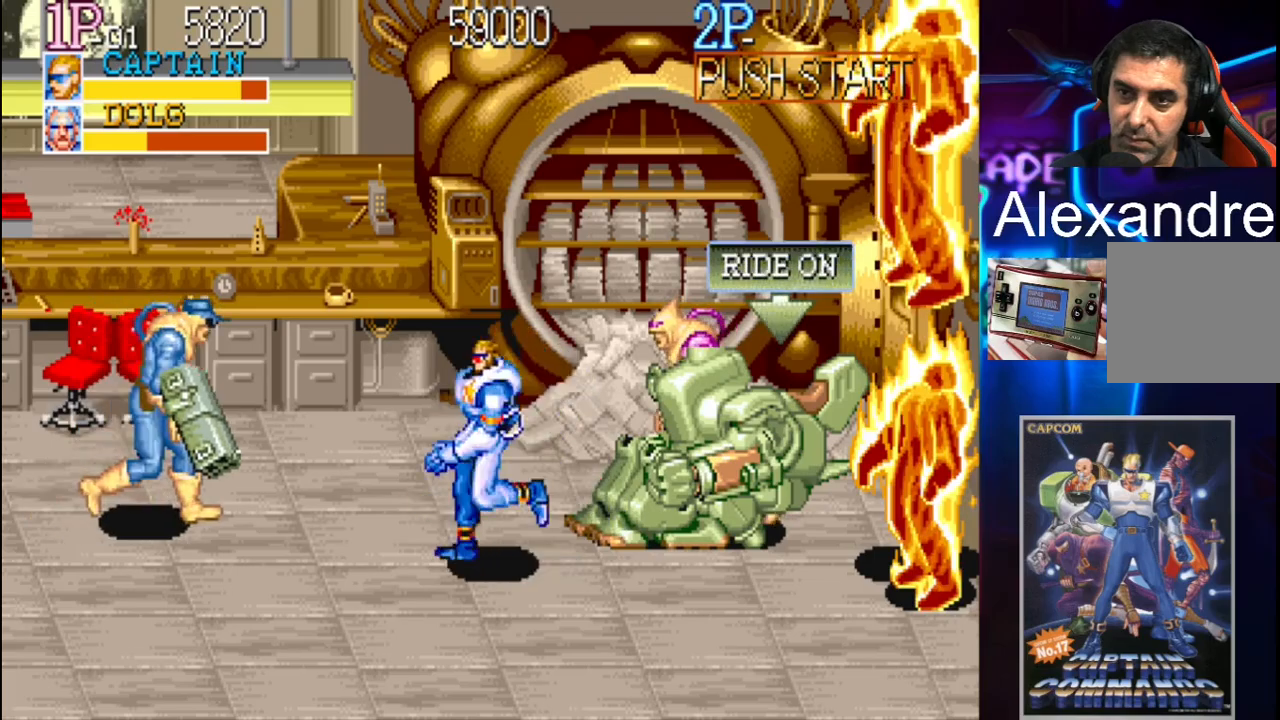
{"buttons": ["DPAD_UP", "DPAD_LEFT"], "events": [[500, "DPAD_UP", "down"]]}
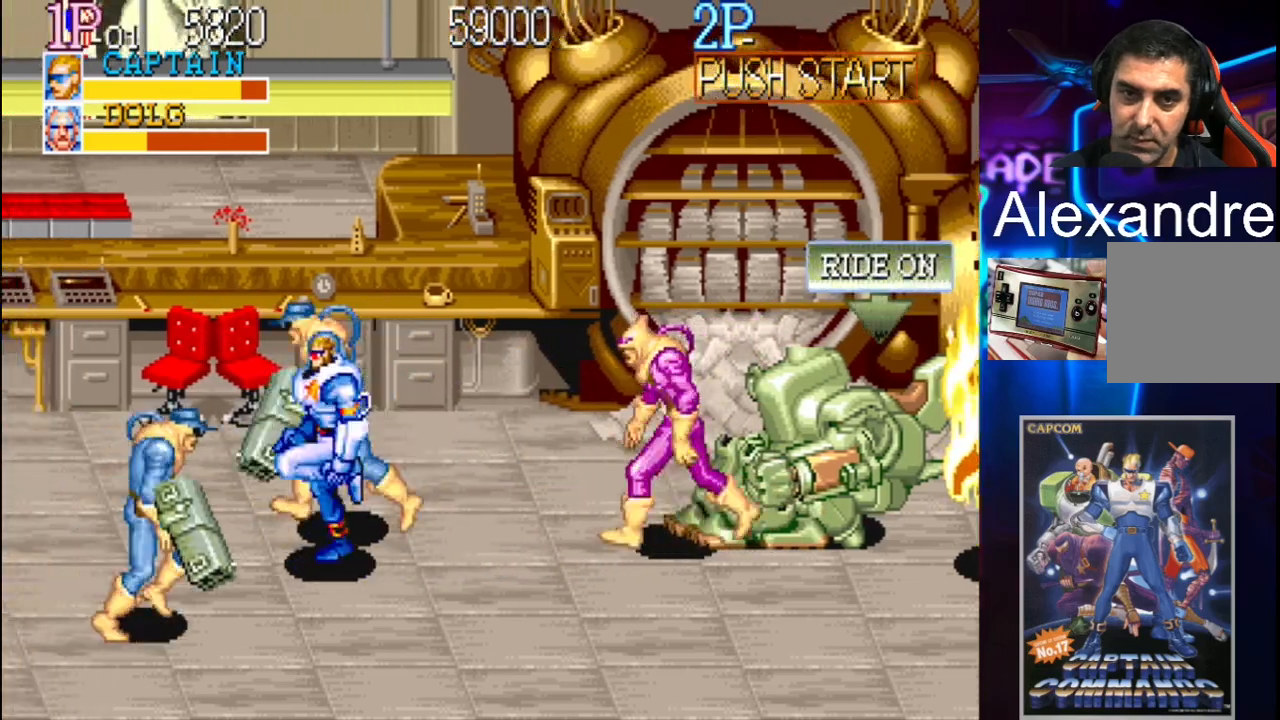
{"buttons": ["DPAD_RIGHT"], "events": [[33, "DPAD_LEFT", "up"], [133, "DPAD_UP", "up"], [267, "DPAD_RIGHT", "down"], [333, "DPAD_RIGHT", "up"], [367, "X", "down"], [433, "X", "up"], [500, "DPAD_RIGHT", "down"]]}
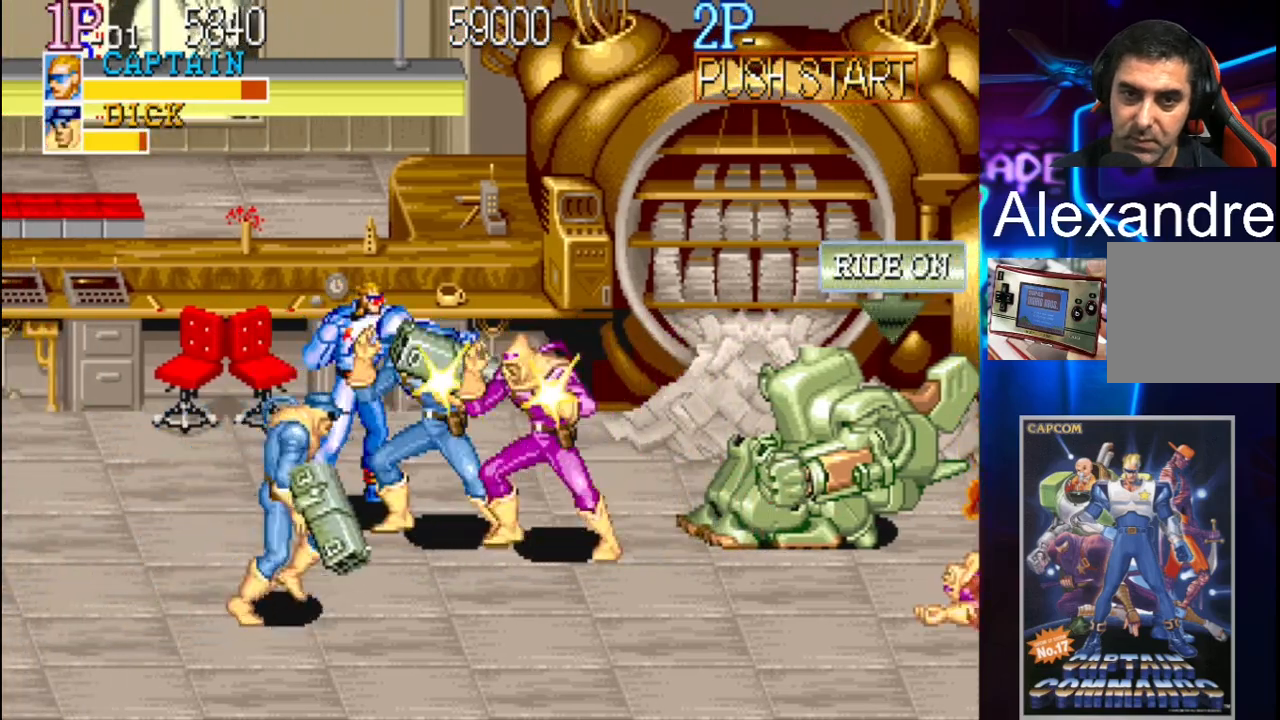
{"buttons": ["X"], "events": [[67, "X", "down"], [267, "DPAD_RIGHT", "up"], [267, "X", "up"], [300, "X", "down"], [400, "X", "up"], [433, "X", "down"]]}
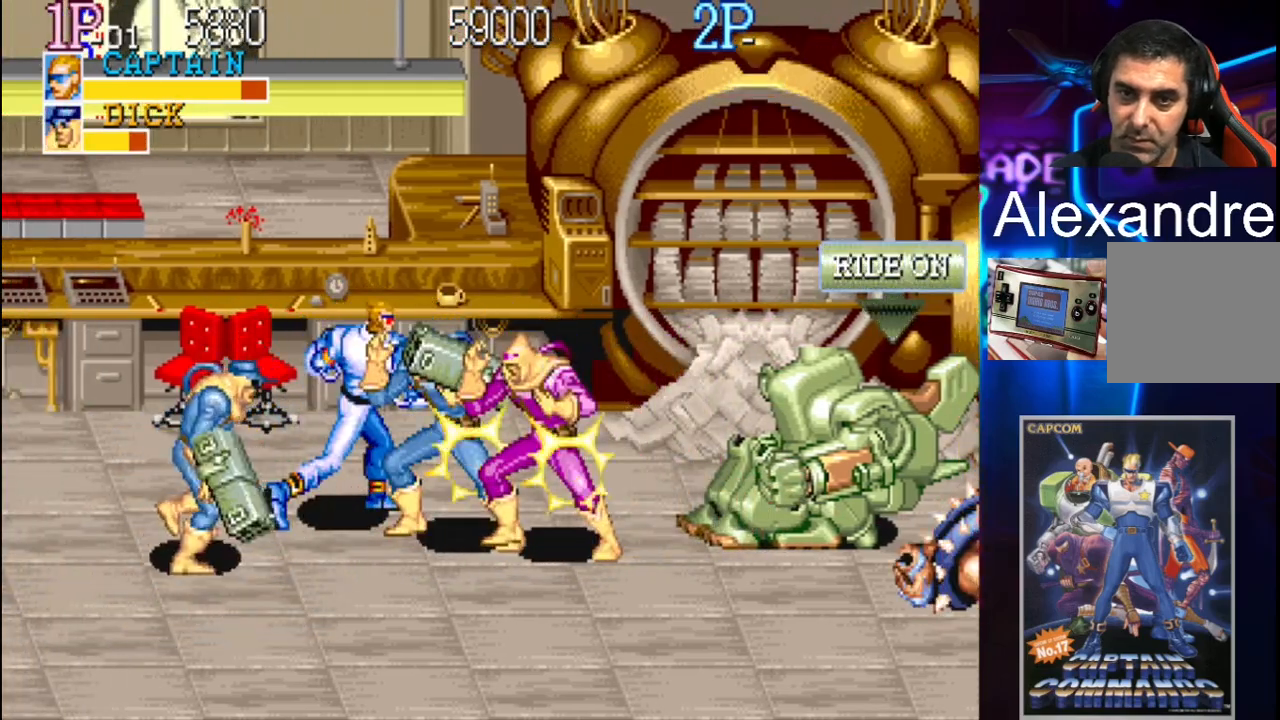
{"buttons": [], "events": [[33, "X", "up"], [67, "X", "down"], [133, "X", "up"], [300, "X", "down"], [467, "X", "up"]]}
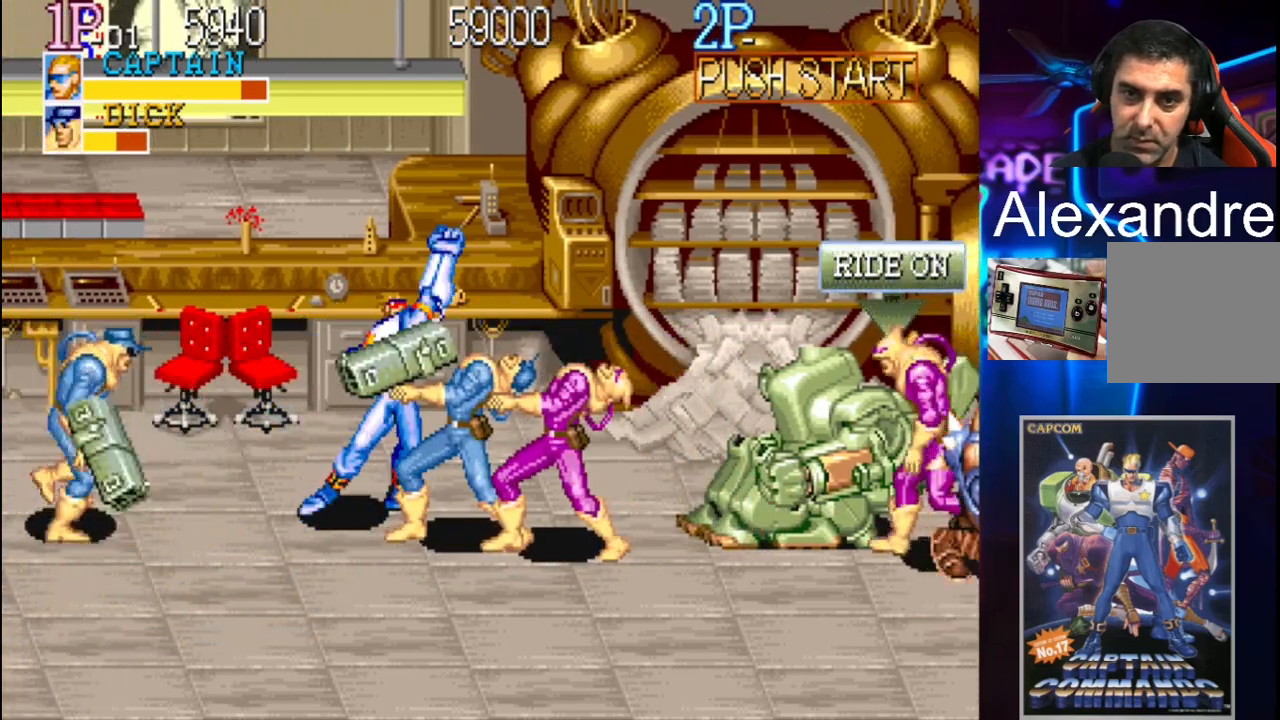
{"buttons": [], "events": [[33, "X", "down"], [100, "X", "up"], [167, "X", "down"], [300, "X", "up"]]}
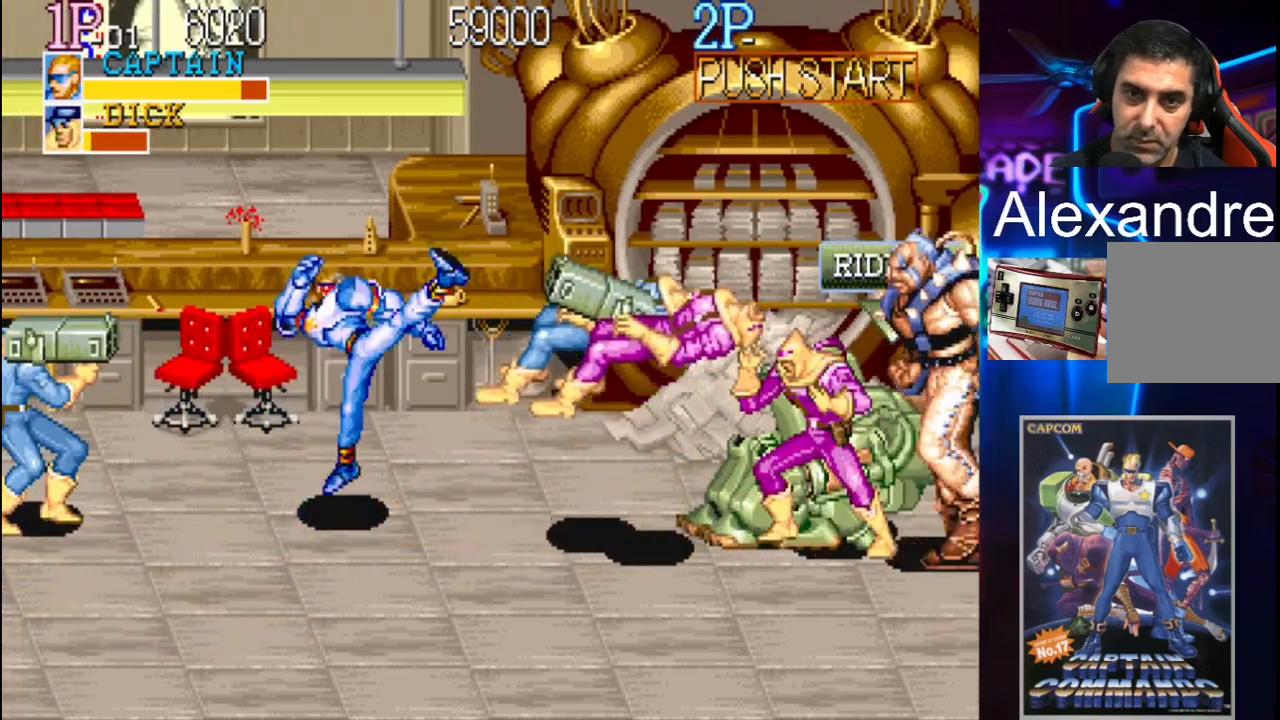
{"buttons": ["DPAD_LEFT"], "events": [[33, "DPAD_LEFT", "down"], [133, "DPAD_LEFT", "up"], [200, "DPAD_LEFT", "down"]]}
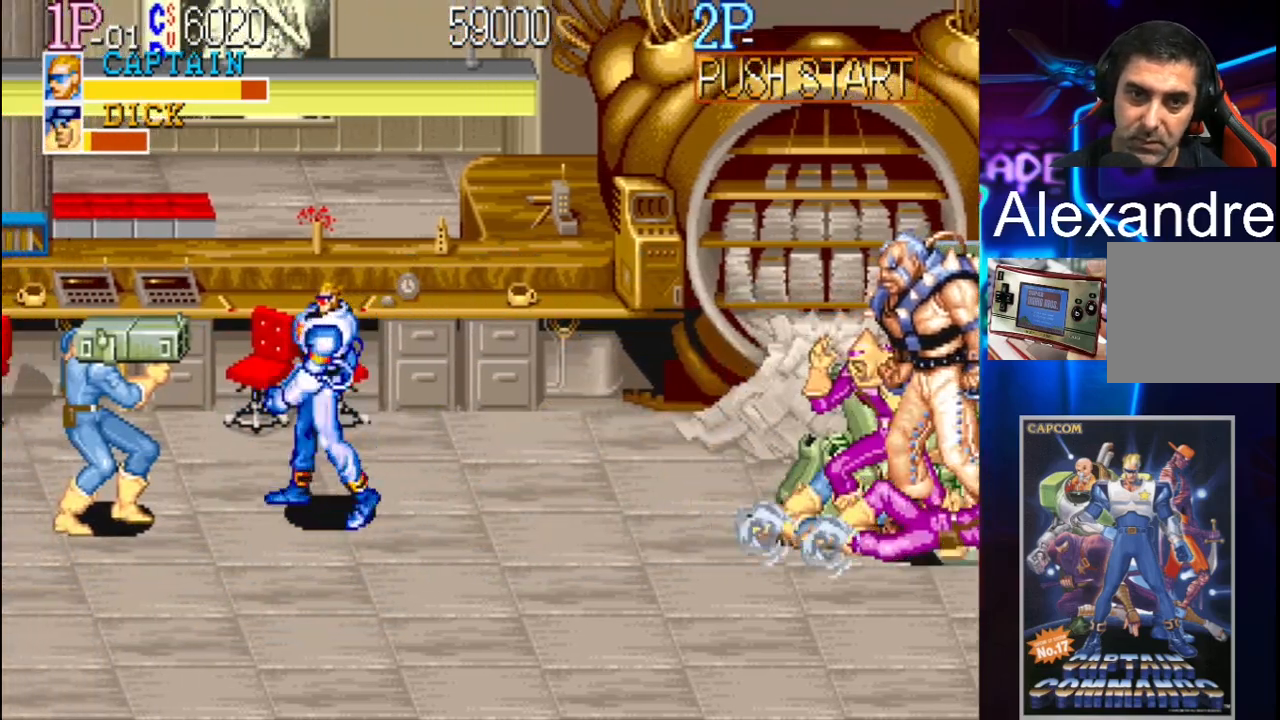
{"buttons": ["DPAD_LEFT"], "events": [[267, "DPAD_LEFT", "up"], [367, "DPAD_LEFT", "down"], [433, "DPAD_LEFT", "up"], [500, "DPAD_LEFT", "down"]]}
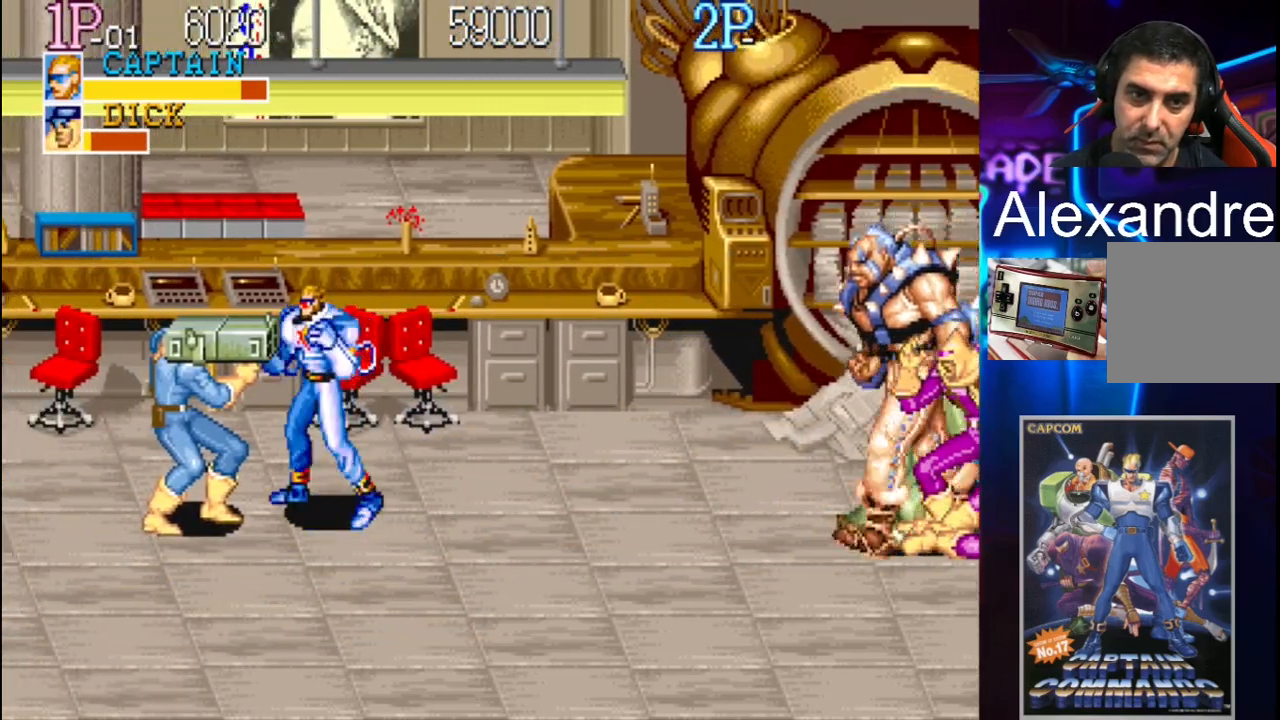
{"buttons": ["DPAD_DOWN"], "events": [[233, "DPAD_LEFT", "up"], [367, "DPAD_DOWN", "down"], [400, "DPAD_LEFT", "down"], [500, "DPAD_LEFT", "up"]]}
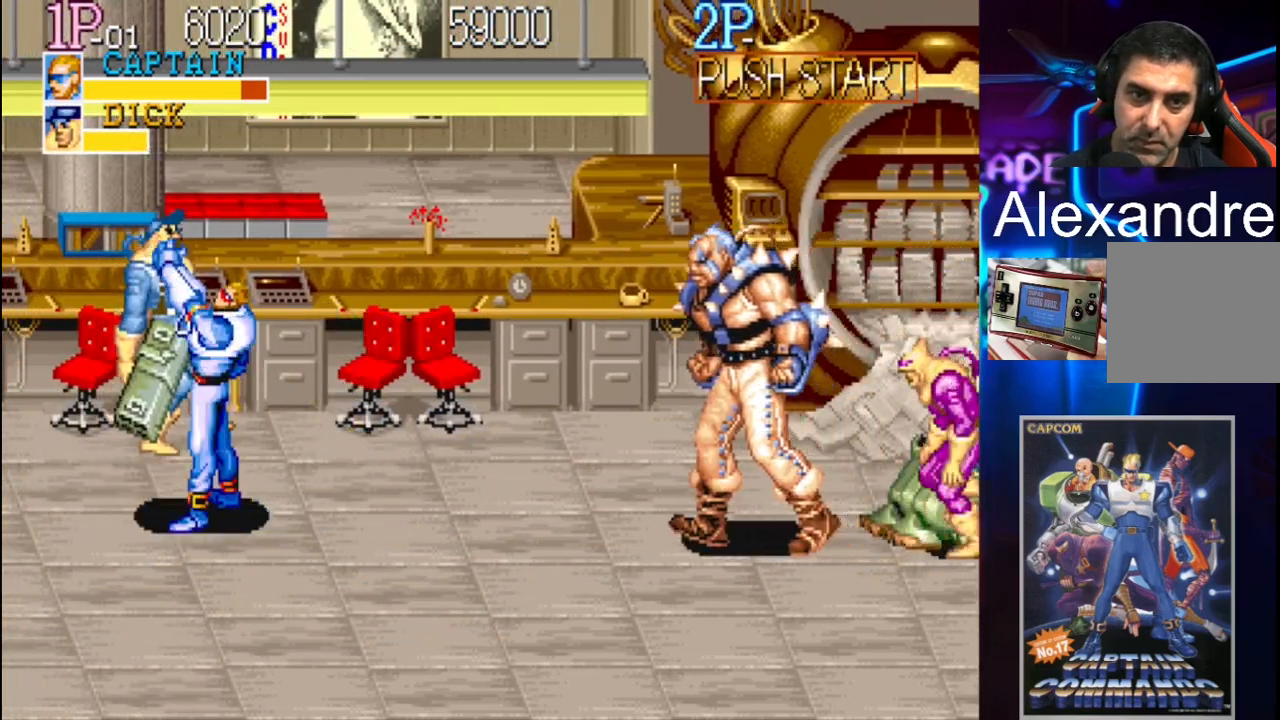
{"buttons": ["X"], "events": [[33, "DPAD_DOWN", "up"], [100, "X", "down"], [267, "X", "up"], [400, "X", "down"]]}
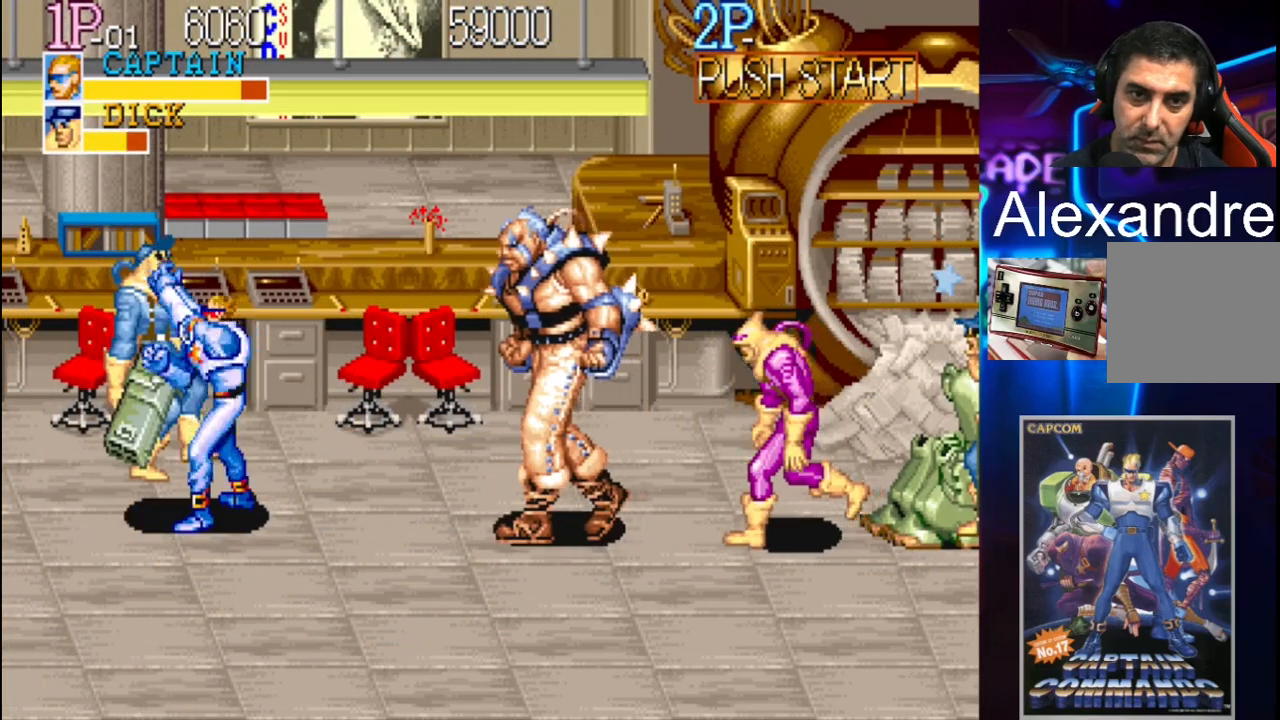
{"buttons": ["X", "DPAD_RIGHT"], "events": [[100, "X", "up"], [200, "DPAD_RIGHT", "down"], [267, "X", "down"], [367, "X", "up"], [400, "X", "down"], [467, "X", "up"], [500, "X", "down"]]}
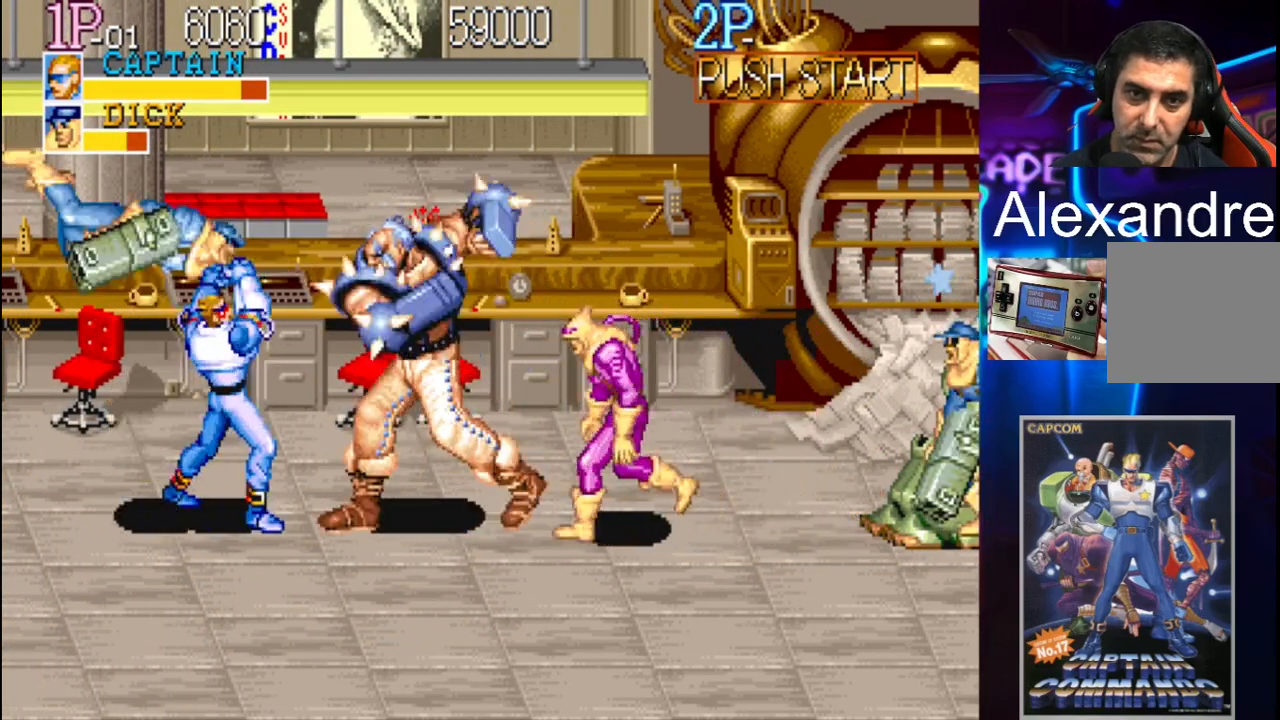
{"buttons": ["DPAD_LEFT"], "events": [[133, "DPAD_RIGHT", "up"], [200, "X", "up"], [467, "DPAD_LEFT", "down"]]}
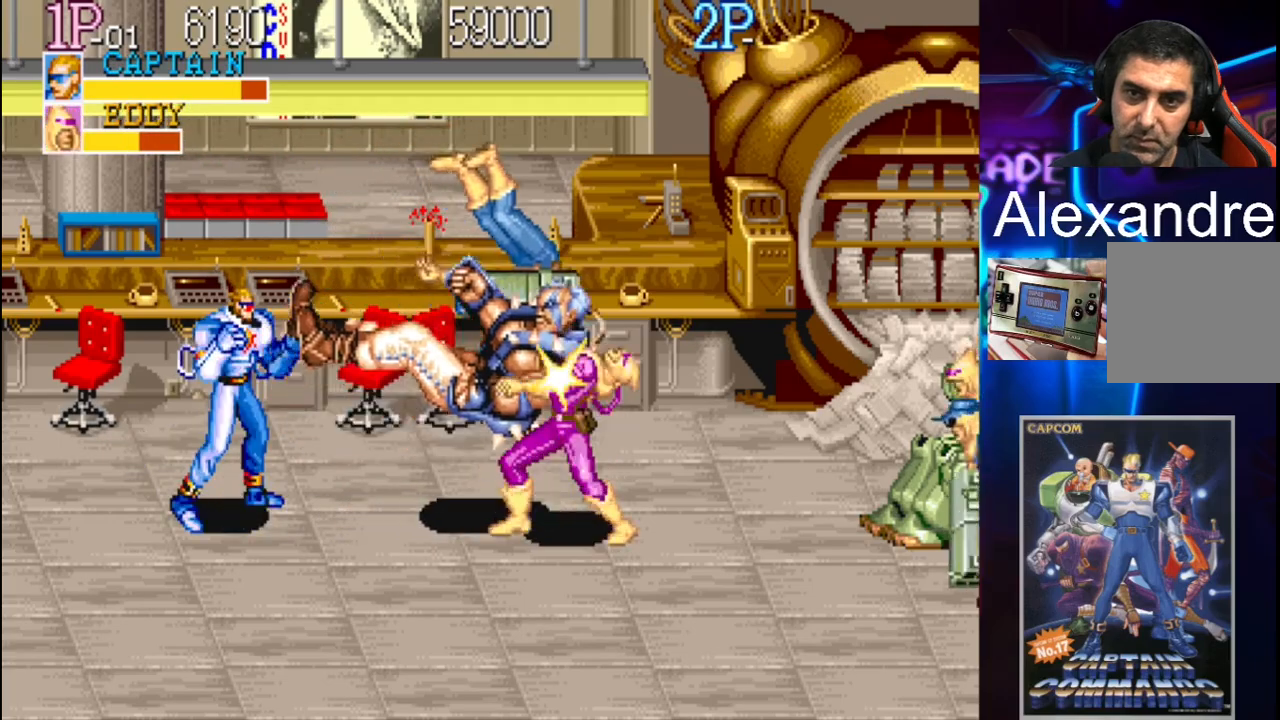
{"buttons": [], "events": [[433, "DPAD_LEFT", "up"]]}
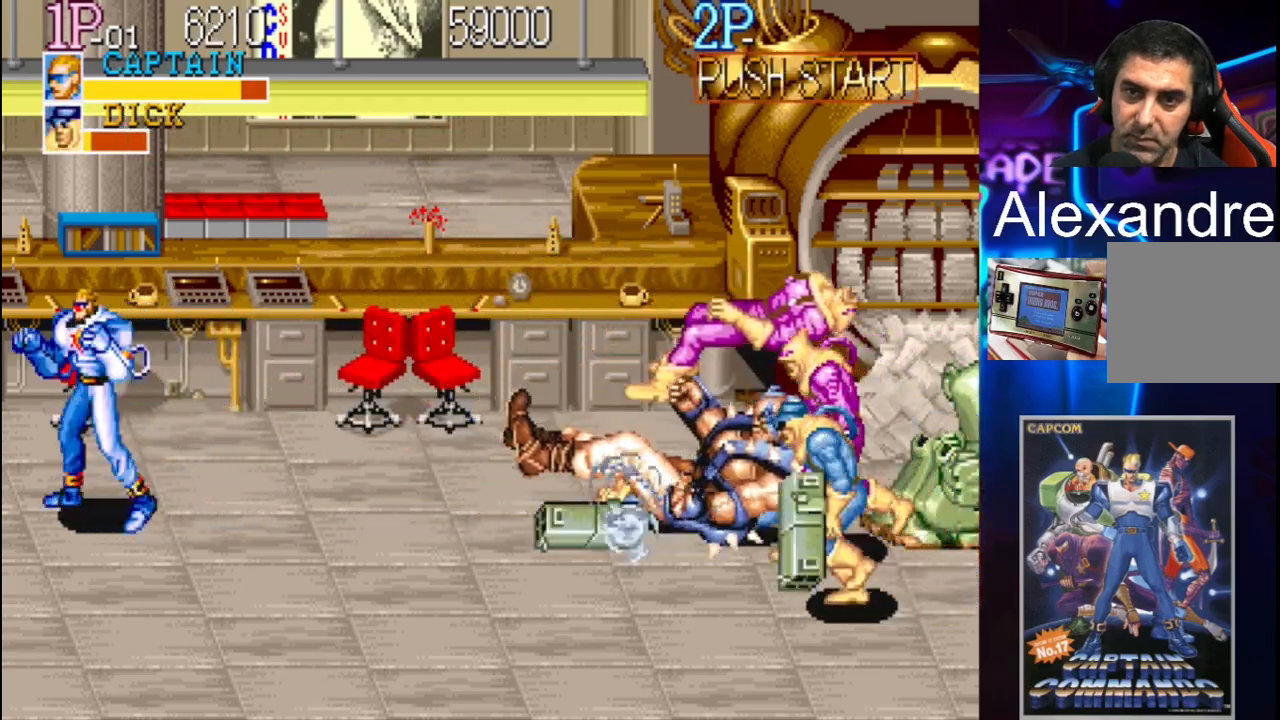
{"buttons": ["DPAD_RIGHT"], "events": [[100, "DPAD_RIGHT", "down"], [133, "DPAD_RIGHT", "up"], [233, "DPAD_RIGHT", "down"], [333, "Y", "down"], [467, "Y", "up"]]}
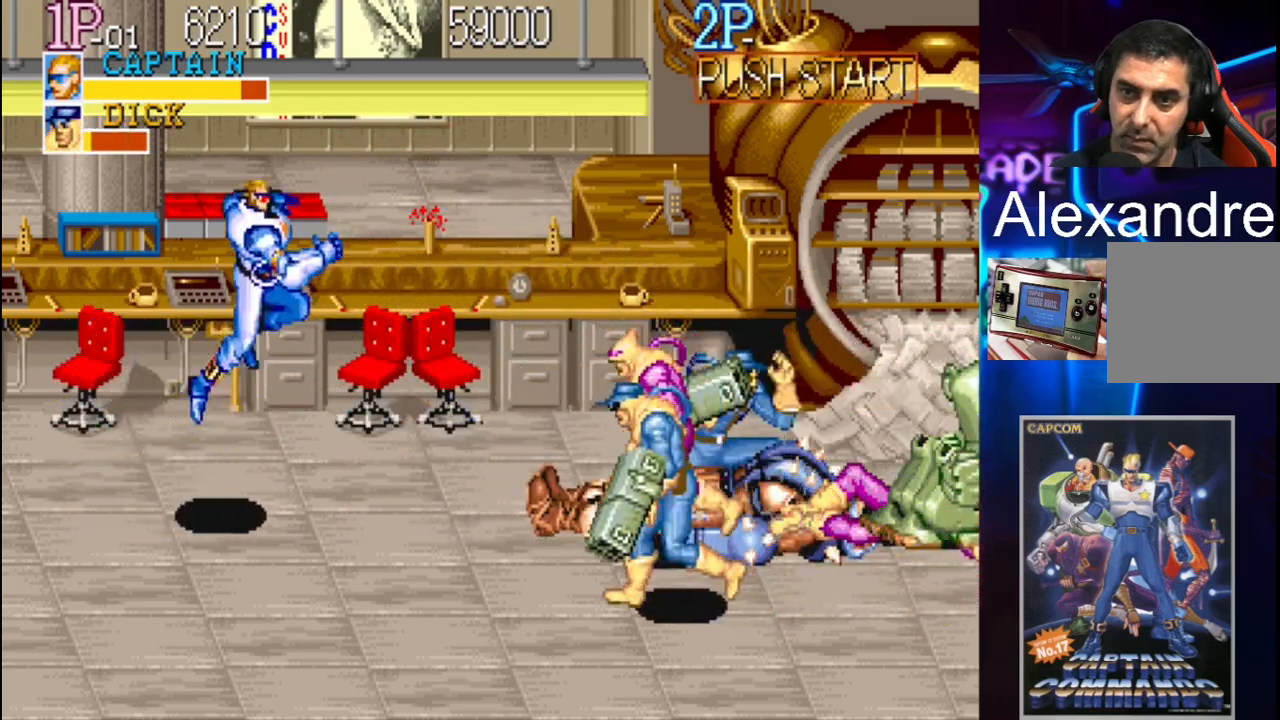
{"buttons": [], "events": [[67, "X", "down"], [233, "X", "up"], [500, "DPAD_RIGHT", "up"]]}